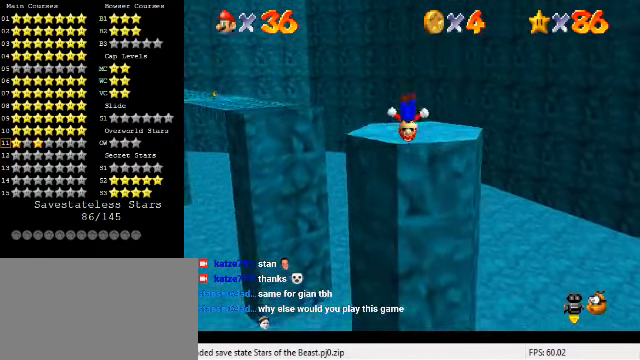
Gameplay with keyboard; each line is a JSON object with the keys held at the frame after it. "events" lists presses ("down") and releases ("up") of "a", "c", "ctrl", "d", "down", "left", "return", "right", "s", "shift", "up", "w", "x" and "y" between this image and that frame as [ms after this image, input, new state], when the widget could be followed in between. No other keys are recorded. Mouse input is not recorded.
{"keys": [], "events": [[100, "shift", "up"], [300, "right", "down"], [334, "d", "down"], [367, "up", "up"], [400, "right", "up"], [467, "d", "up"]]}
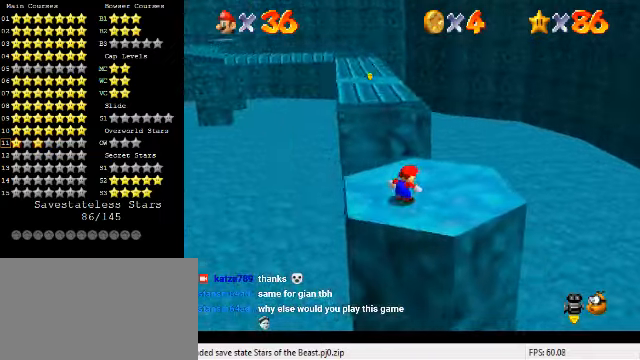
{"keys": ["up"], "events": [[167, "right", "down"], [334, "up", "down"], [434, "right", "up"]]}
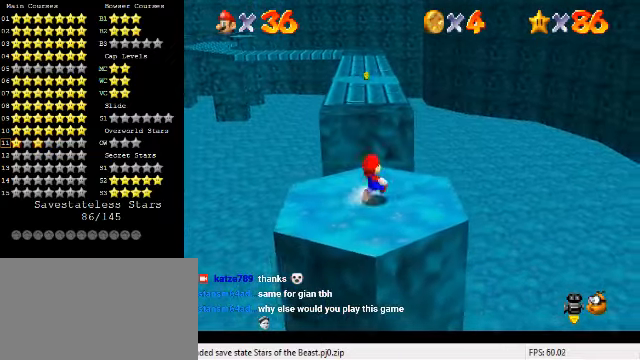
{"keys": ["left", "up"], "events": [[167, "y", "down"], [234, "shift", "down"], [400, "shift", "up"], [434, "y", "up"], [500, "left", "down"]]}
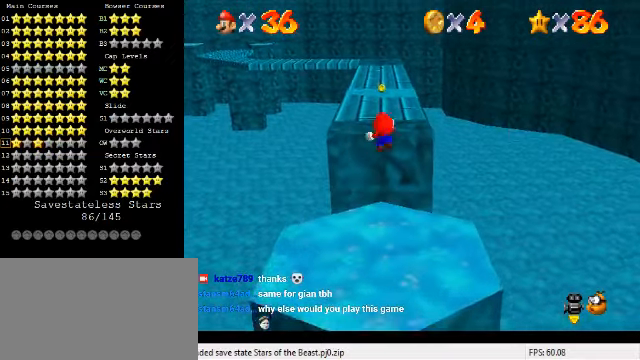
{"keys": ["up"], "events": [[367, "left", "up"]]}
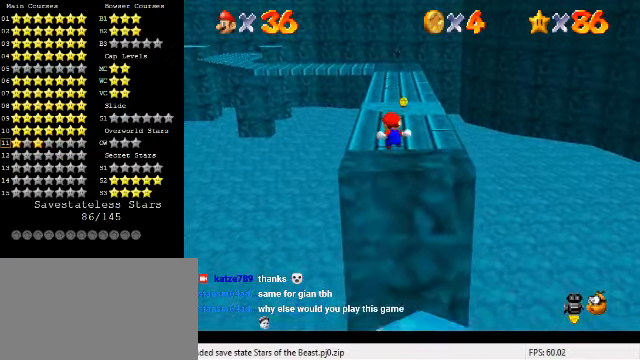
{"keys": [], "events": [[34, "left", "down"], [134, "left", "up"], [234, "up", "up"]]}
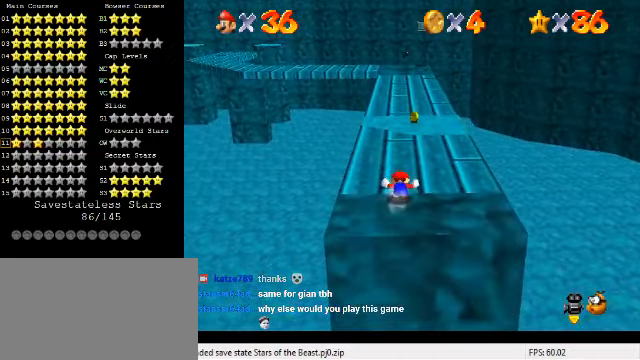
{"keys": ["up"], "events": [[34, "up", "down"], [67, "left", "down"], [367, "left", "up"]]}
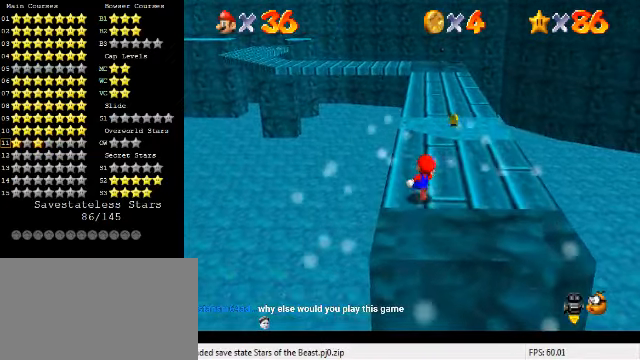
{"keys": ["up"], "events": [[334, "left", "down"], [434, "left", "up"]]}
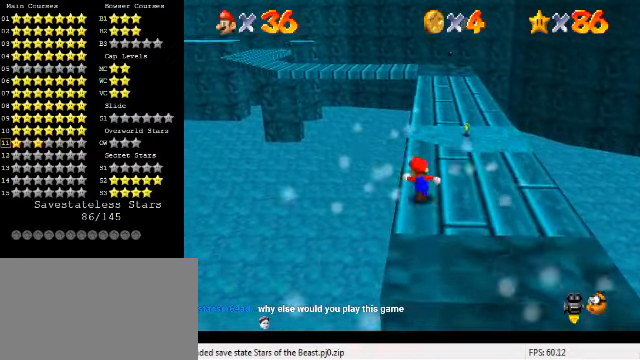
{"keys": ["up"], "events": [[300, "left", "down"], [367, "left", "up"]]}
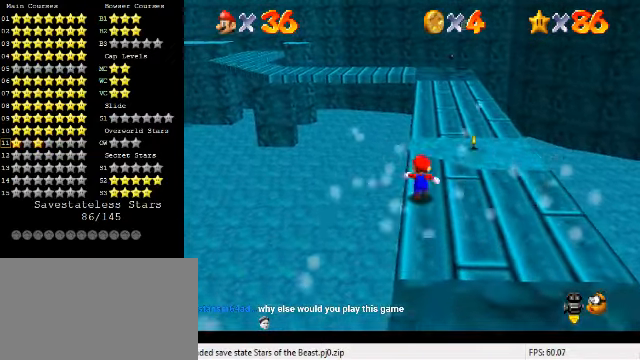
{"keys": ["up"], "events": []}
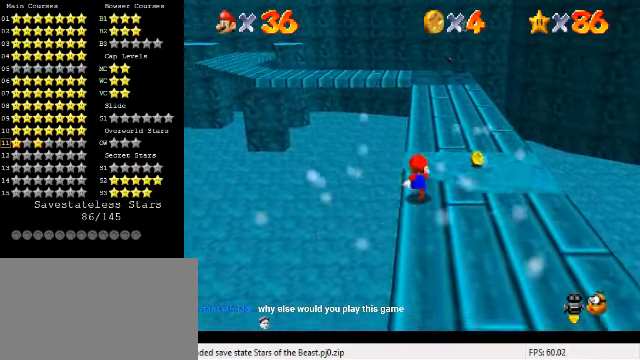
{"keys": ["shift", "up", "y"], "events": [[134, "y", "down"], [167, "shift", "down"]]}
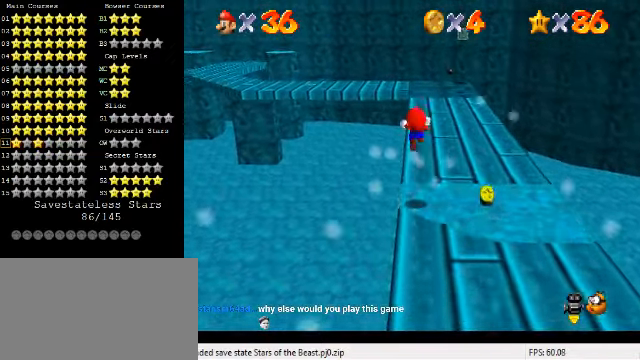
{"keys": ["up"], "events": [[334, "shift", "up"], [367, "y", "up"]]}
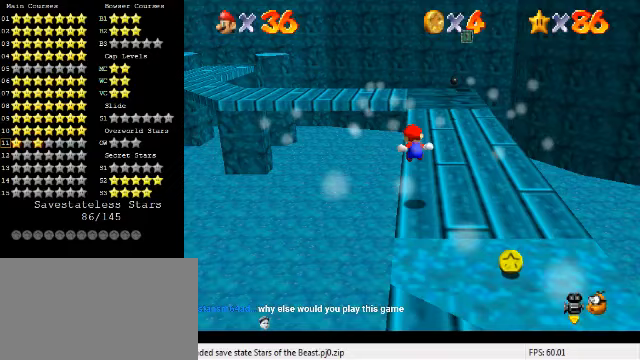
{"keys": ["up"], "events": []}
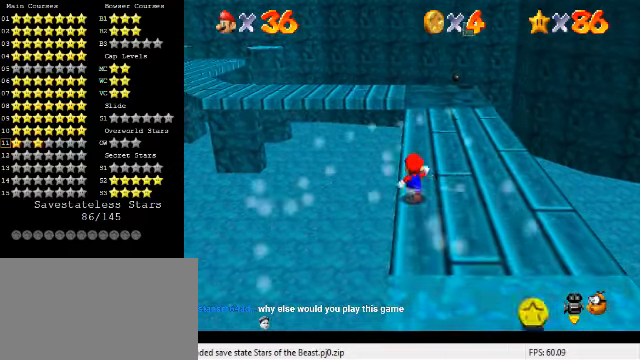
{"keys": ["up"], "events": []}
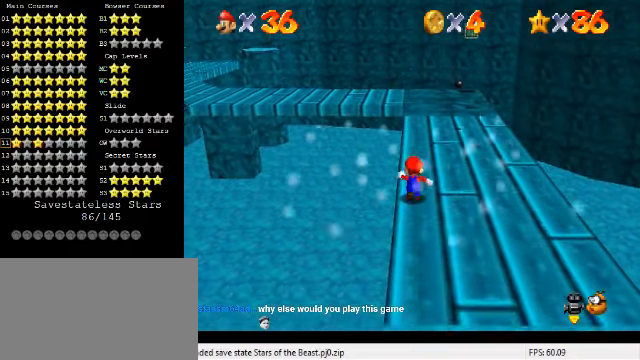
{"keys": ["up"], "events": []}
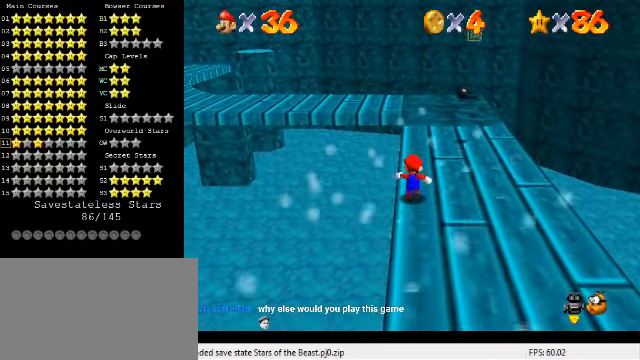
{"keys": ["up"], "events": []}
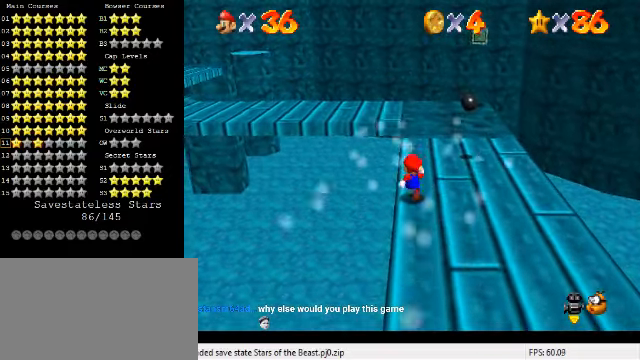
{"keys": ["up"], "events": []}
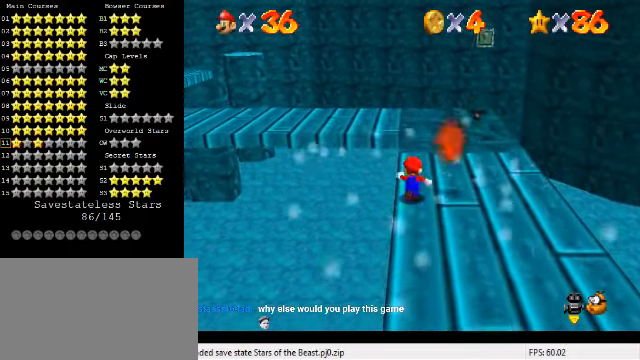
{"keys": ["right", "up"], "events": [[400, "right", "down"]]}
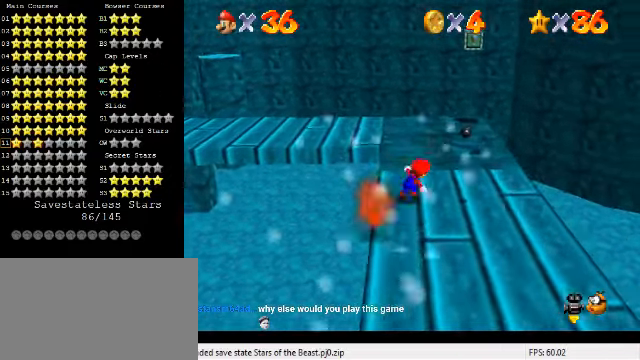
{"keys": ["right", "up"], "events": [[267, "right", "up"], [367, "d", "down"], [467, "d", "up"], [500, "right", "down"]]}
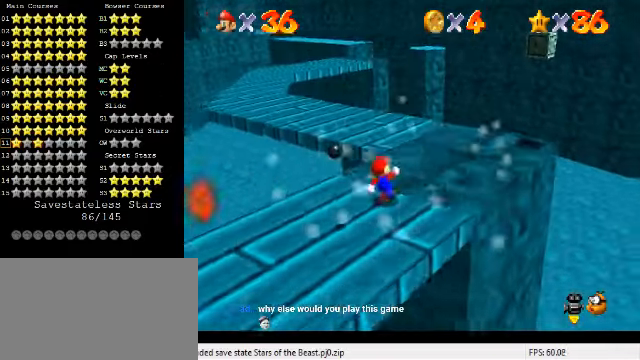
{"keys": ["right", "up"], "events": []}
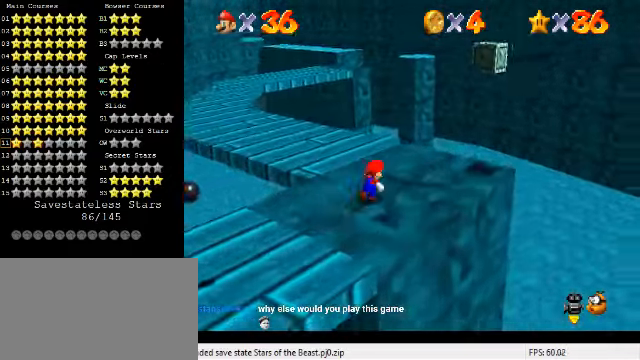
{"keys": ["right", "up"], "events": [[100, "right", "up"], [200, "left", "down"], [233, "d", "down"], [300, "left", "up"], [333, "d", "up"], [500, "right", "down"]]}
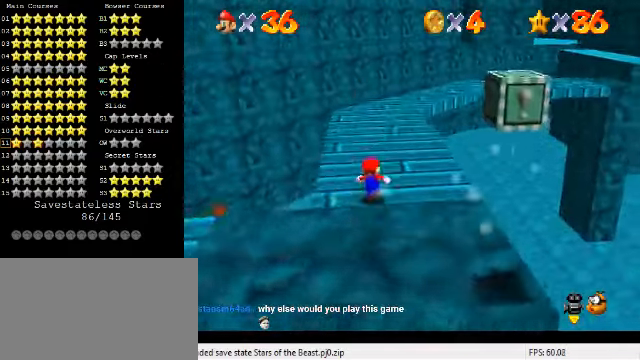
{"keys": ["right", "up"], "events": [[133, "right", "up"], [333, "right", "down"]]}
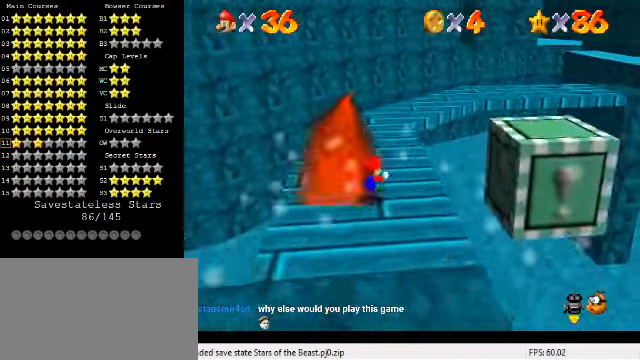
{"keys": ["up"], "events": [[100, "right", "up"], [267, "right", "down"], [433, "right", "up"]]}
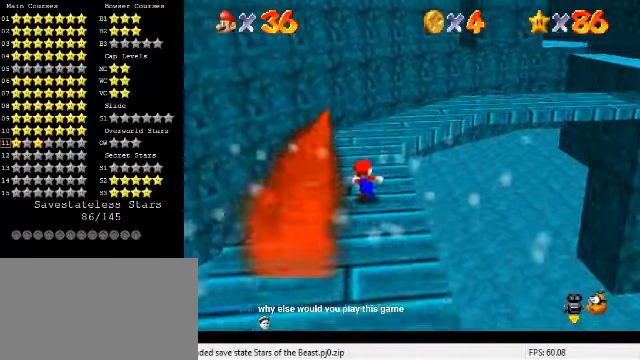
{"keys": ["a", "up"], "events": [[100, "right", "down"], [233, "right", "up"], [433, "a", "down"]]}
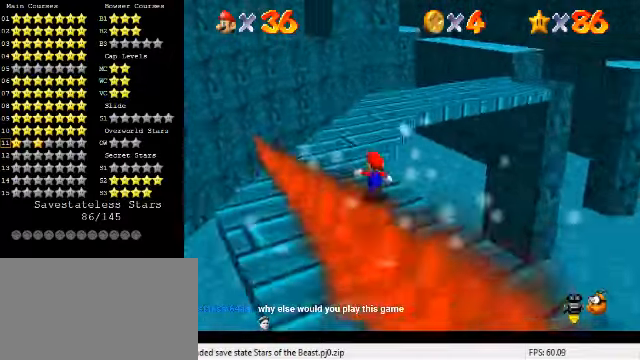
{"keys": ["right", "up"], "events": [[33, "a", "up"], [166, "left", "down"], [333, "left", "up"], [500, "right", "down"]]}
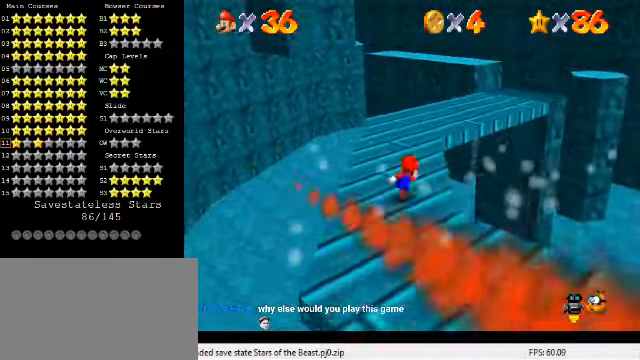
{"keys": ["right", "up"], "events": [[133, "right", "up"], [433, "right", "down"]]}
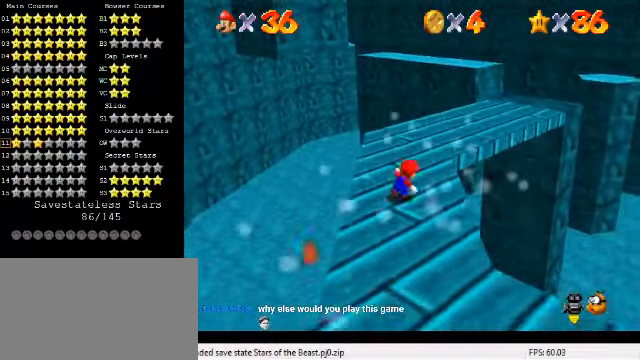
{"keys": ["right", "up"], "events": [[66, "right", "up"], [266, "right", "down"], [333, "right", "up"], [466, "right", "down"]]}
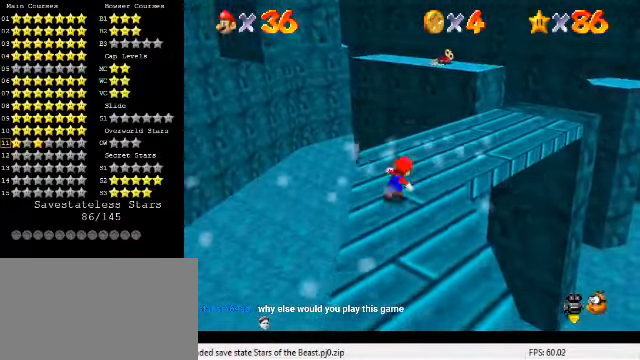
{"keys": ["right", "up"], "events": [[200, "right", "up"], [333, "right", "down"]]}
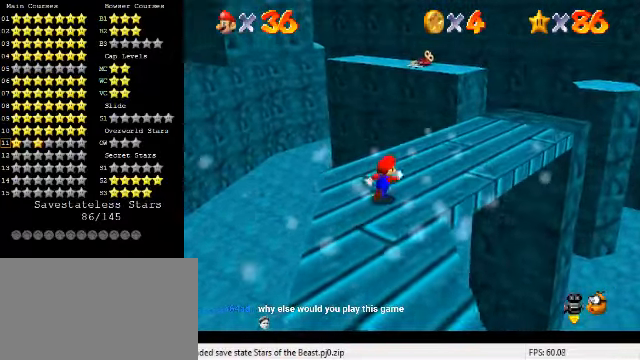
{"keys": ["right", "up"], "events": []}
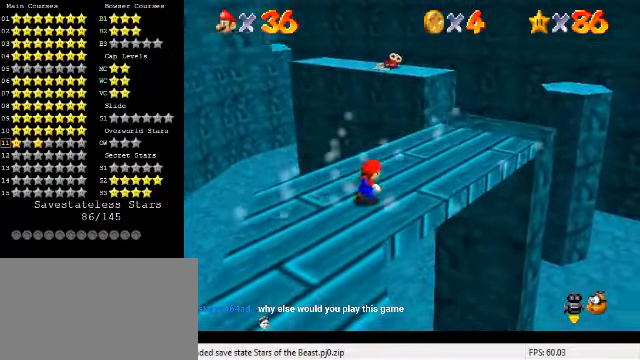
{"keys": ["right", "up"], "events": [[366, "d", "down"], [466, "d", "up"]]}